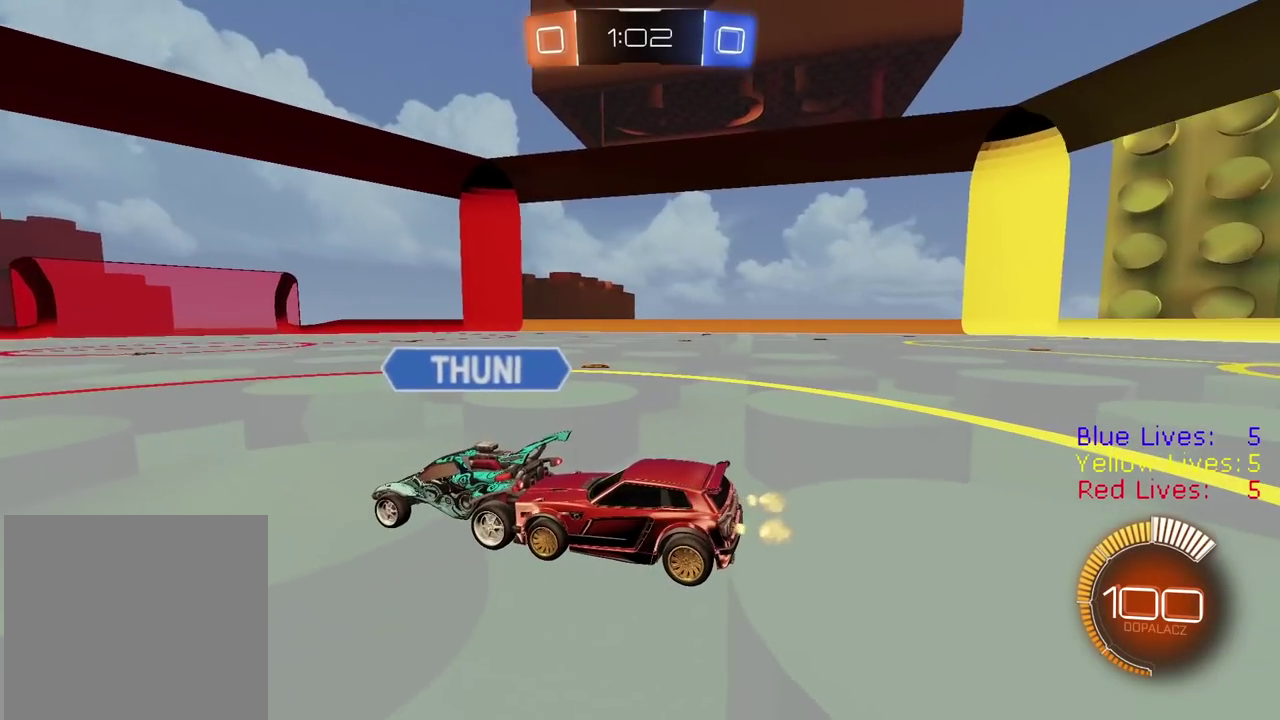
Gameplay with a controller (PlayStation layout); each line is a JSON object with the inputs held at the frame after it. "events" lists button and stick changes between this image and that frame as [ms after this image, input, new state], when the widget could be followed in between.
{"buttons": ["L2", "R2"], "left_stick": "center", "right_stick": "center", "events": [[217, "L2", "down"], [500, "right_stick", "center"]]}
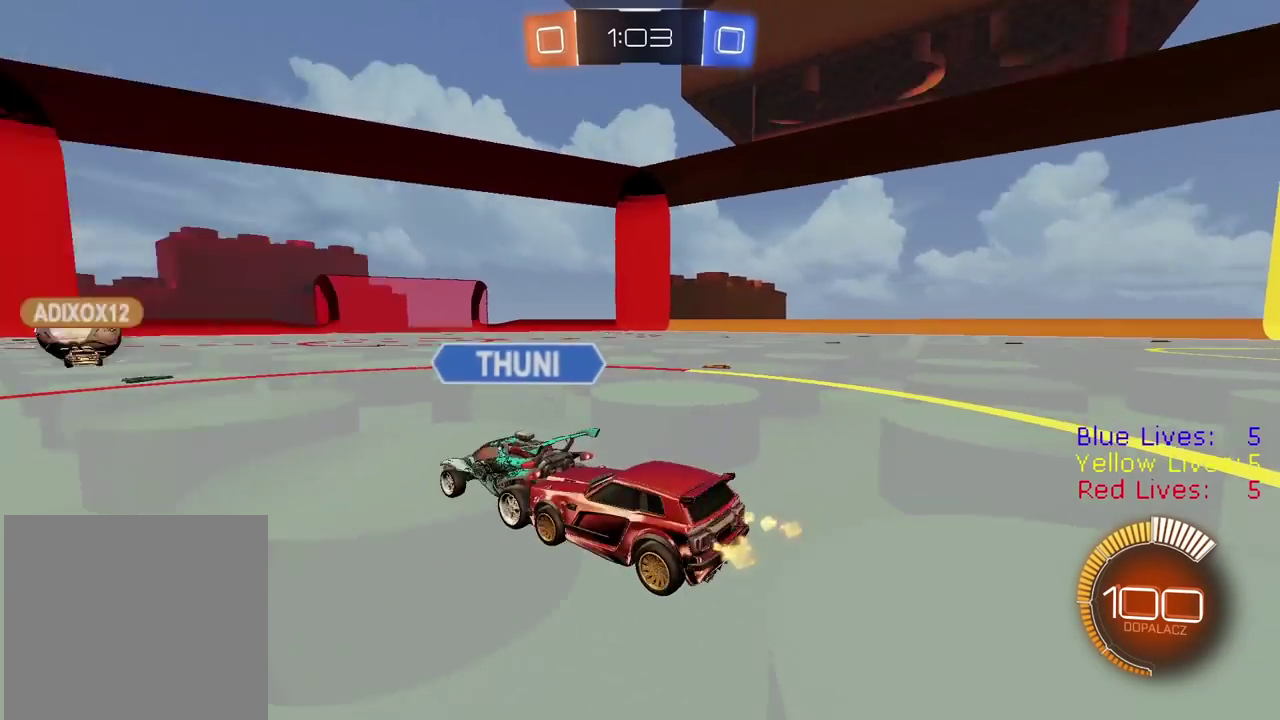
{"buttons": ["L2"], "left_stick": "center", "right_stick": "center", "events": [[367, "R2", "up"]]}
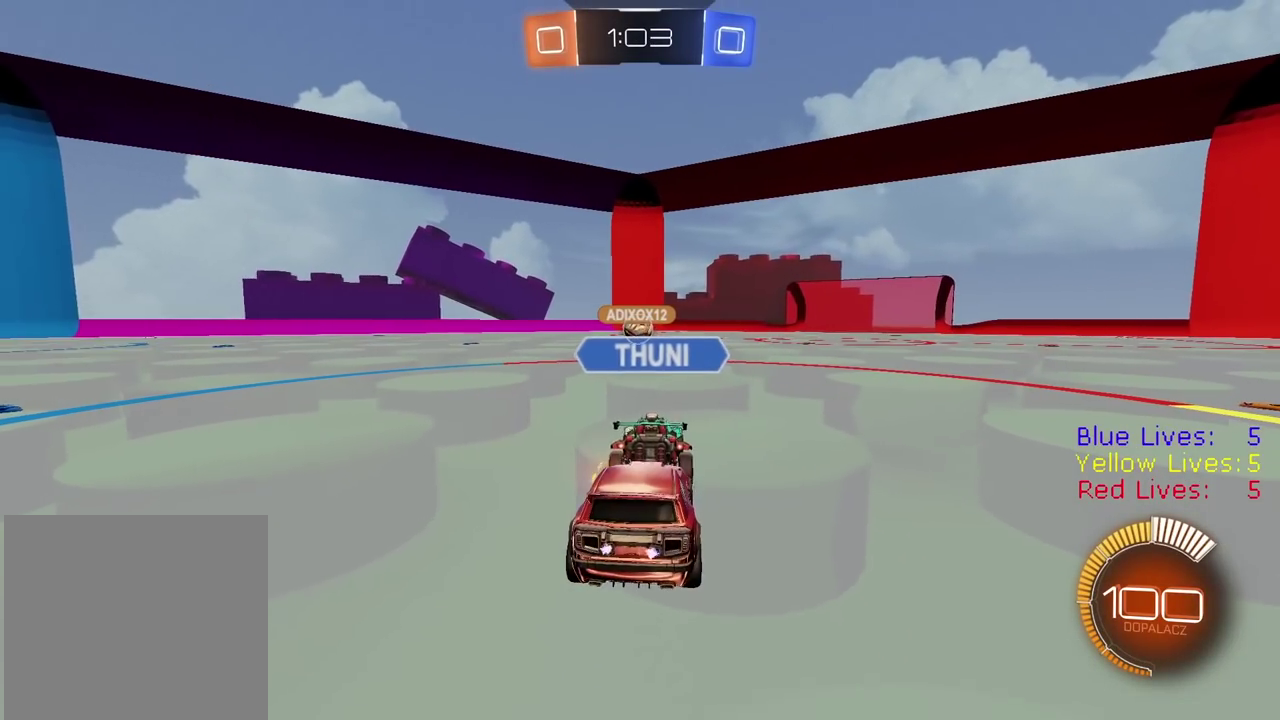
{"buttons": ["R2"], "left_stick": "center", "right_stick": "center", "events": [[350, "R2", "down"], [400, "L2", "up"]]}
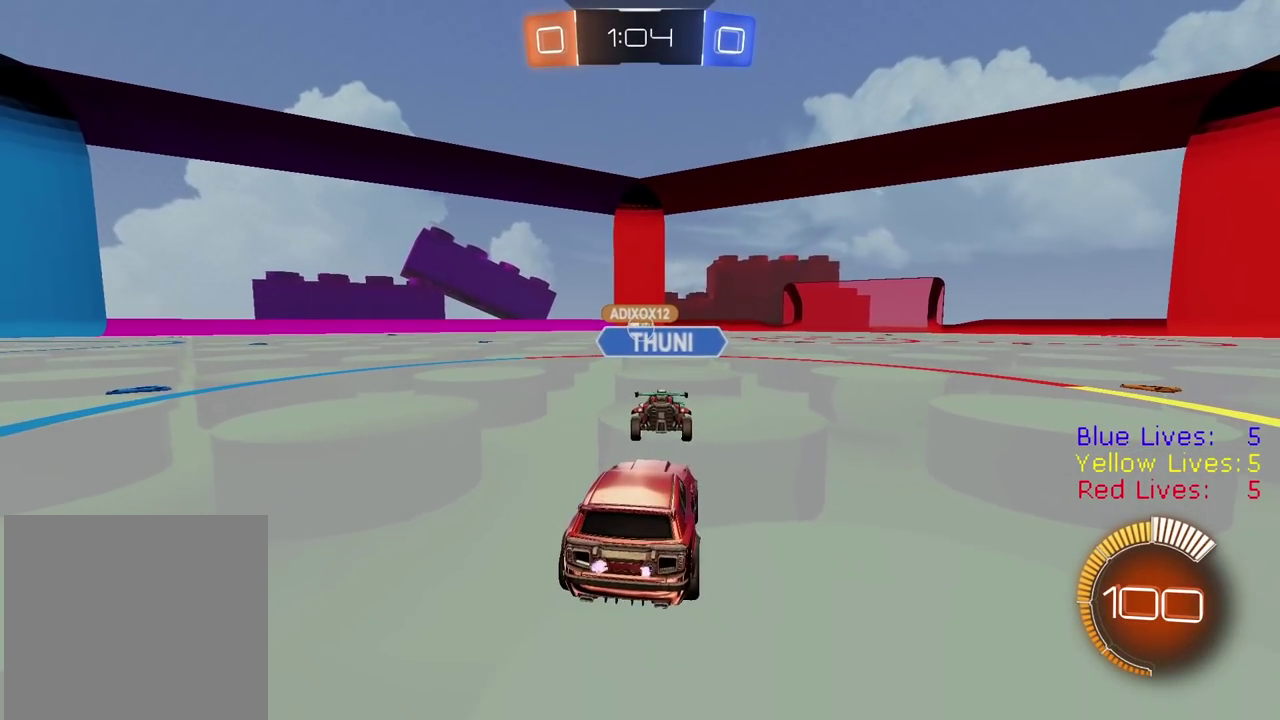
{"buttons": ["CIRCLE", "R2"], "left_stick": "right", "right_stick": "center", "events": [[100, "left_stick", "right"], [117, "CIRCLE", "down"]]}
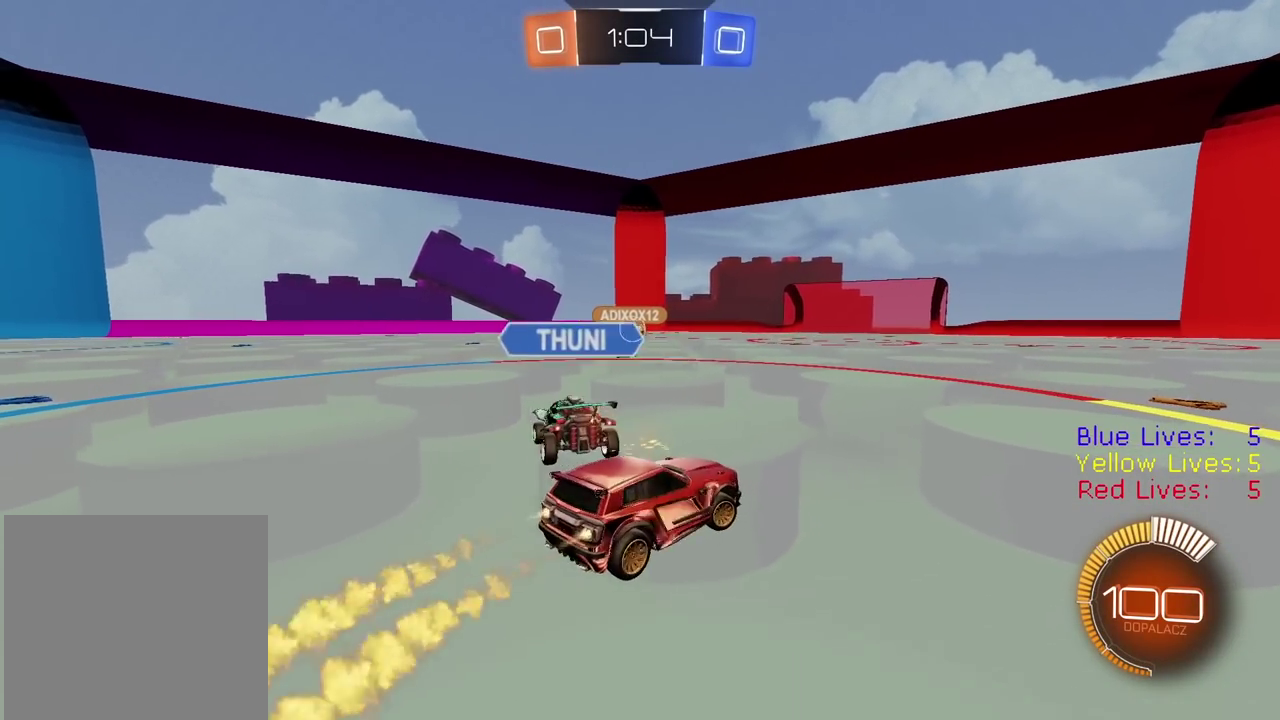
{"buttons": ["R2"], "left_stick": "center", "right_stick": "right", "events": [[50, "CIRCLE", "up"], [133, "left_stick", "center"], [317, "right_stick", "right"]]}
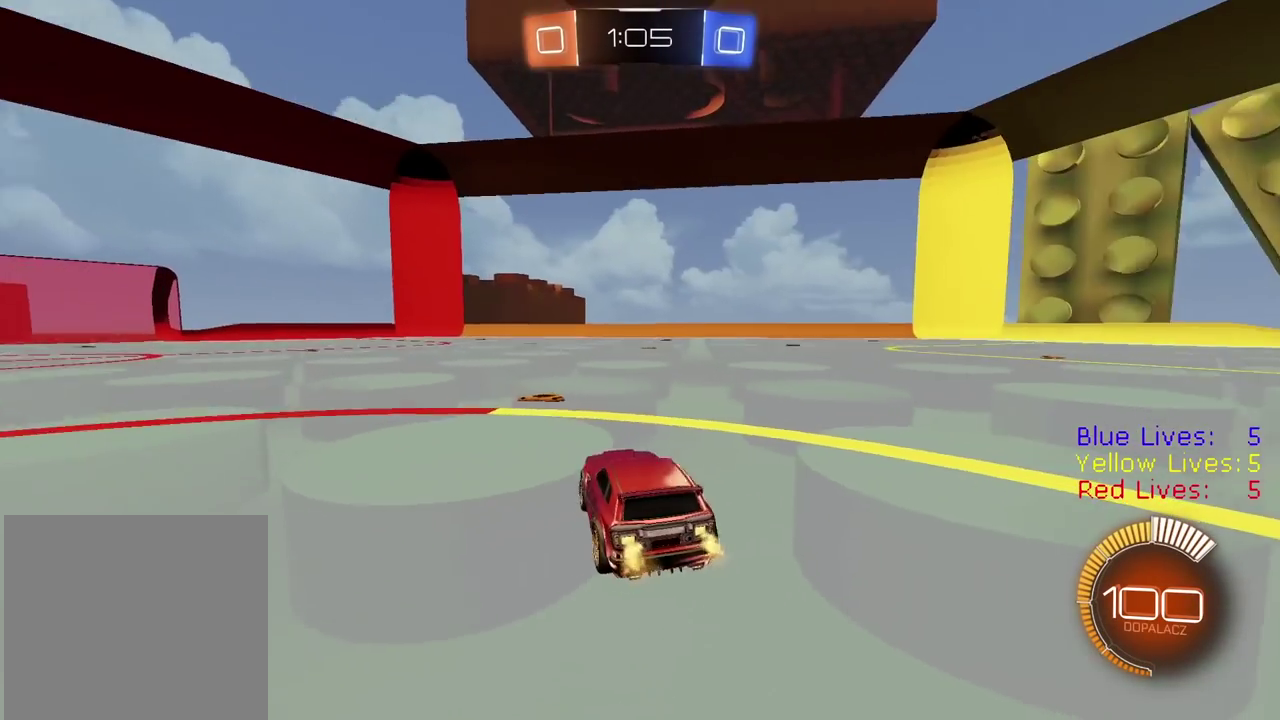
{"buttons": ["R2"], "left_stick": "center", "right_stick": "center", "events": [[200, "right_stick", "center"]]}
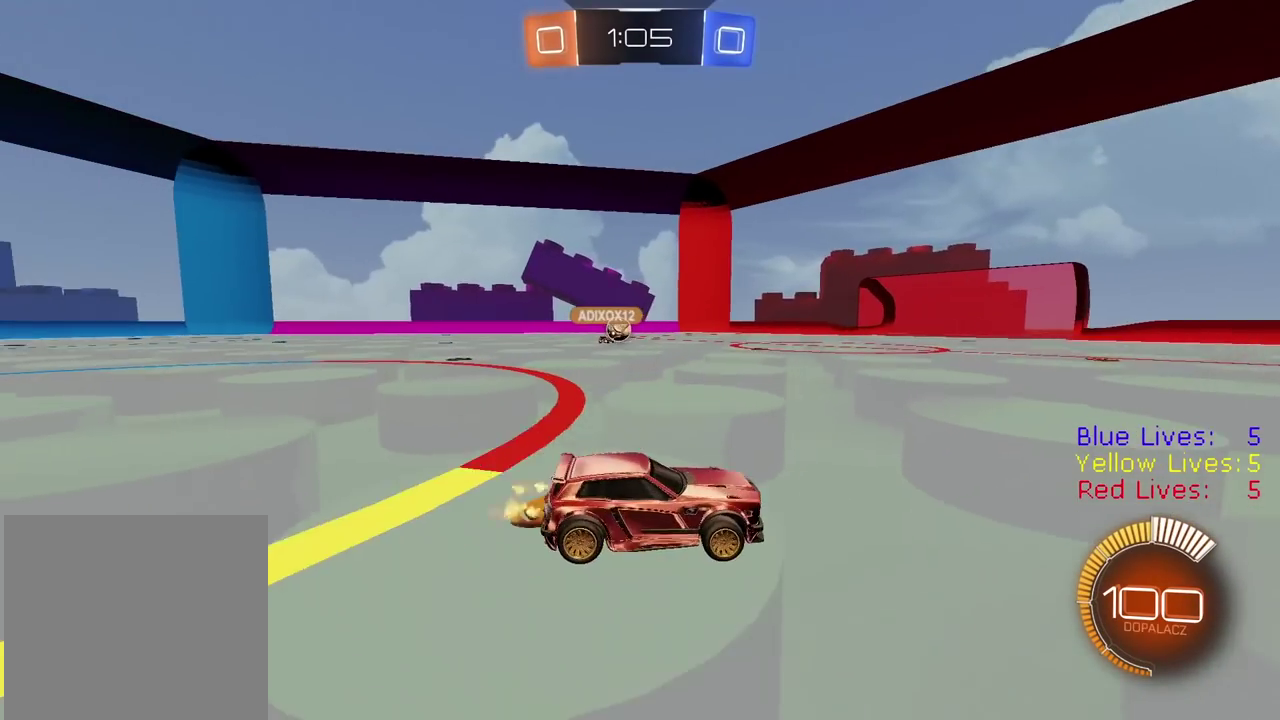
{"buttons": ["CIRCLE", "R2"], "left_stick": "center", "right_stick": "center", "events": [[250, "CIRCLE", "down"], [383, "left_stick", "left"], [467, "left_stick", "center"]]}
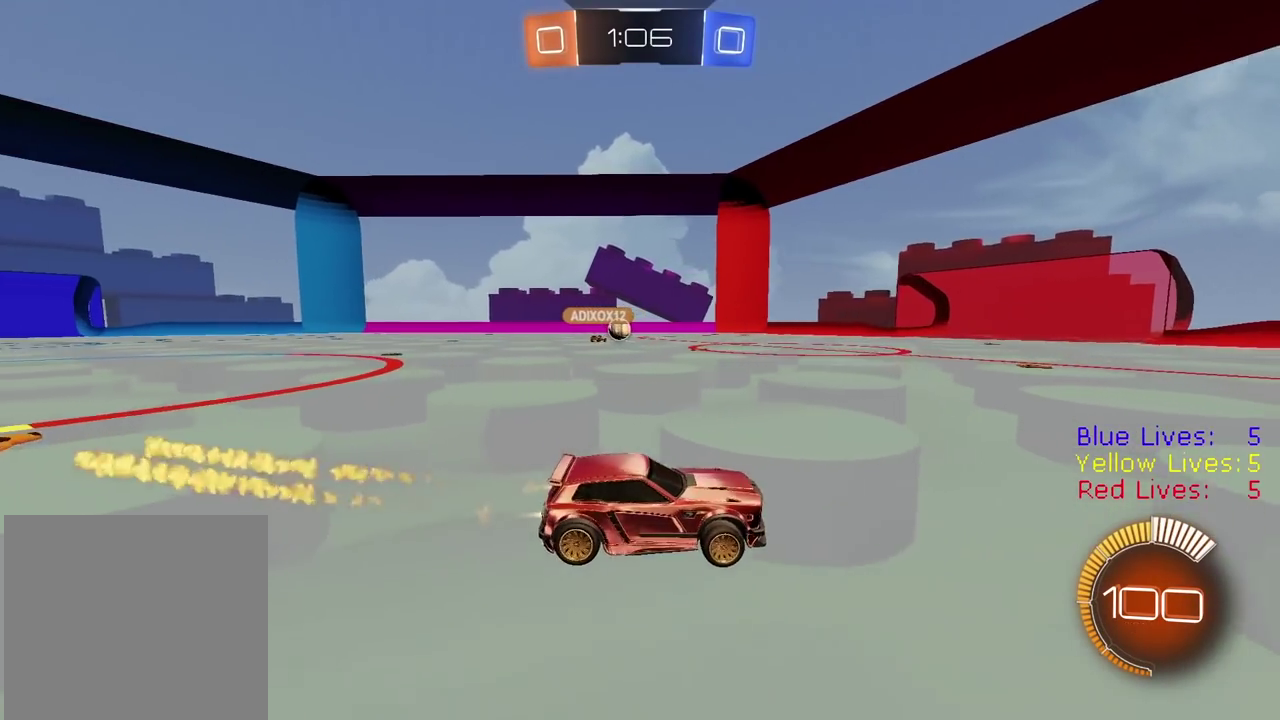
{"buttons": ["CIRCLE", "R2"], "left_stick": "left", "right_stick": "center", "events": [[267, "left_stick", "left"]]}
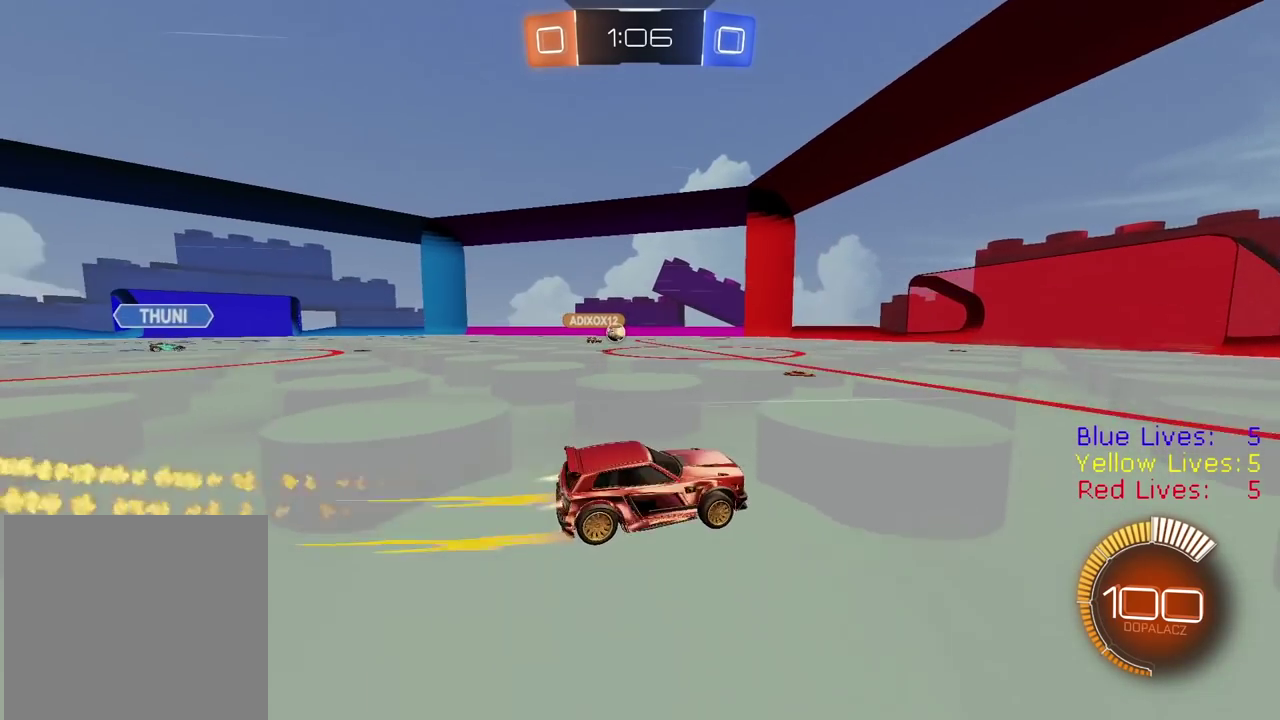
{"buttons": ["R2"], "left_stick": "center", "right_stick": "center", "events": [[33, "CIRCLE", "up"], [283, "left_stick", "center"]]}
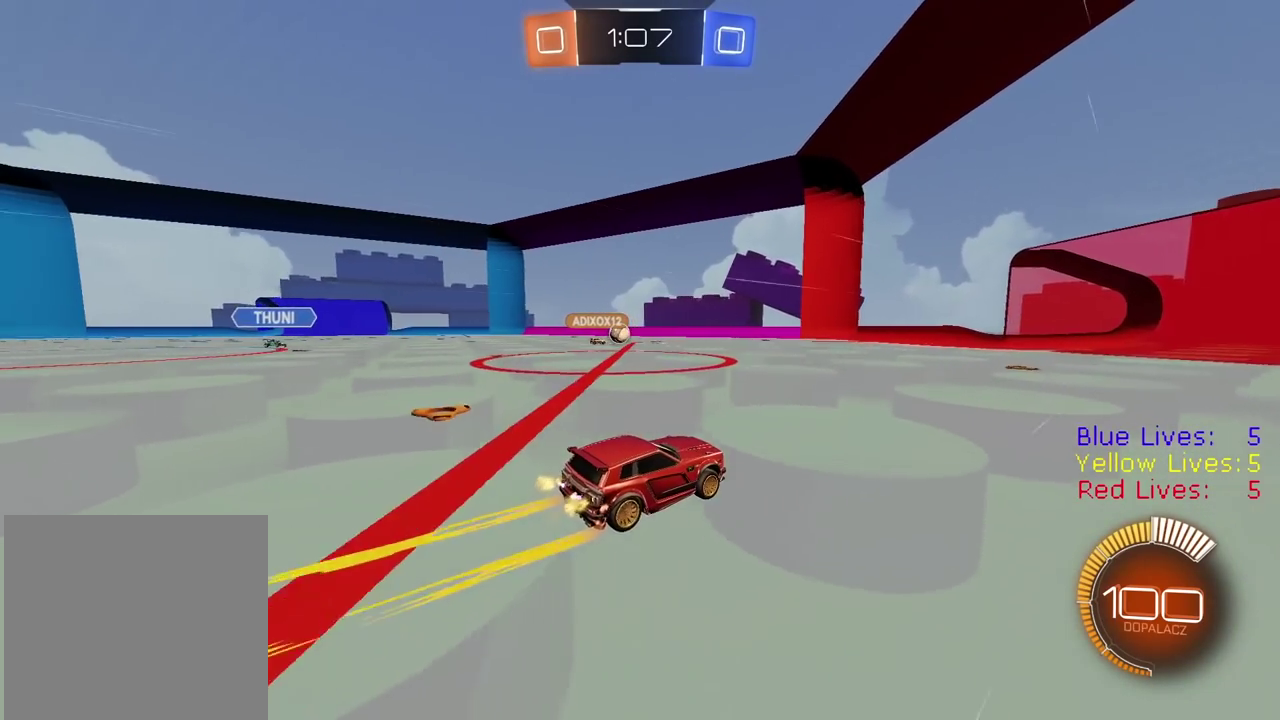
{"buttons": ["R2"], "left_stick": "right", "right_stick": "center", "events": [[200, "left_stick", "right"]]}
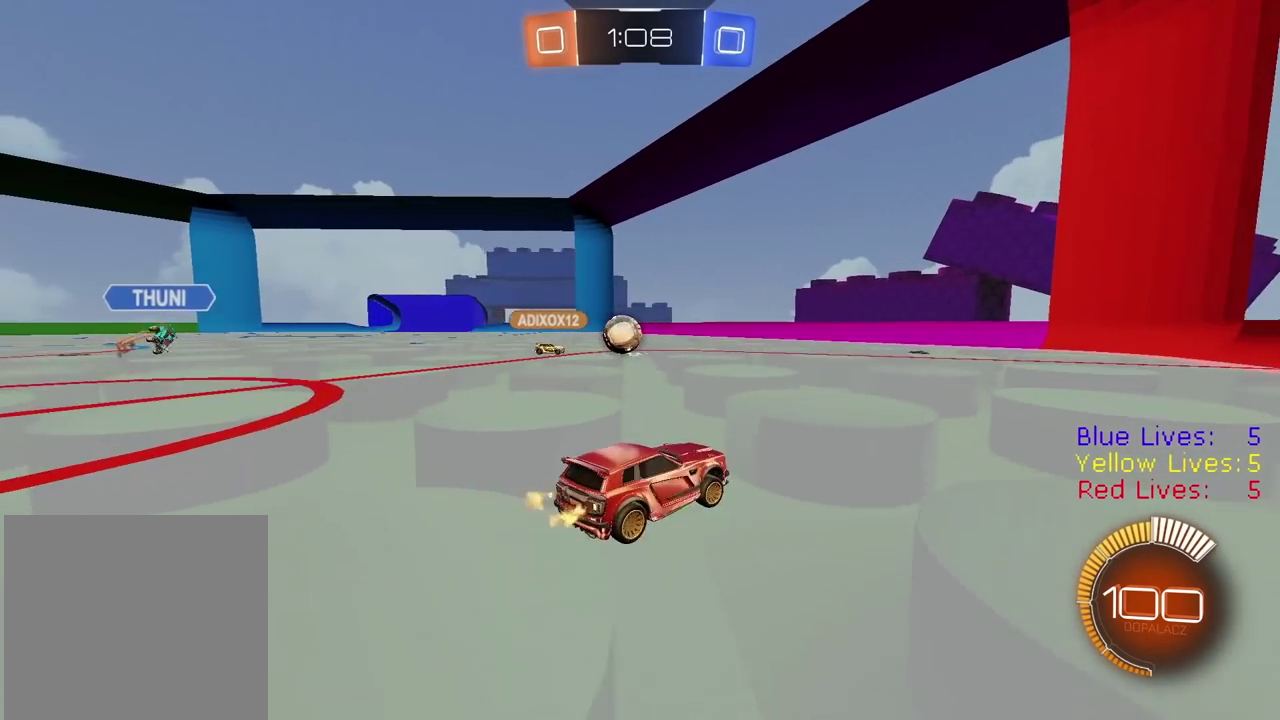
{"buttons": ["R2"], "left_stick": "left", "right_stick": "center", "events": [[133, "left_stick", "center"], [350, "left_stick", "left"]]}
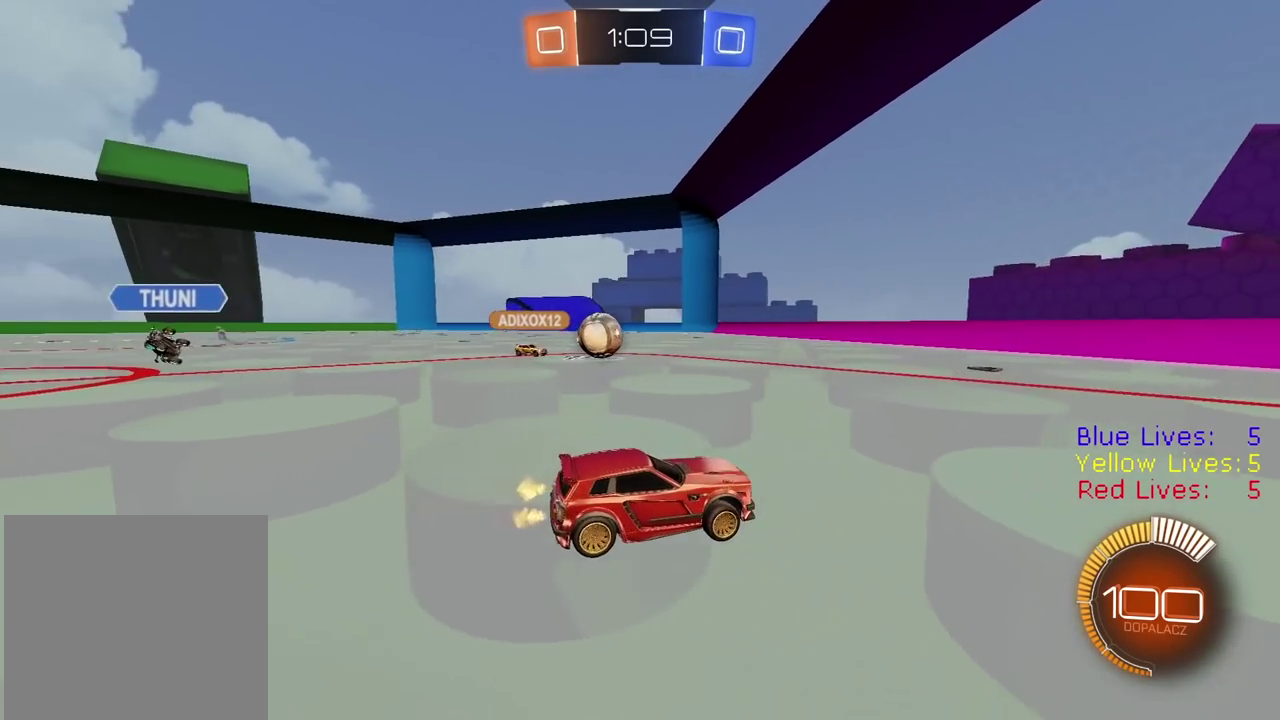
{"buttons": ["L1", "R2"], "left_stick": "left", "right_stick": "center", "events": [[17, "L1", "down"]]}
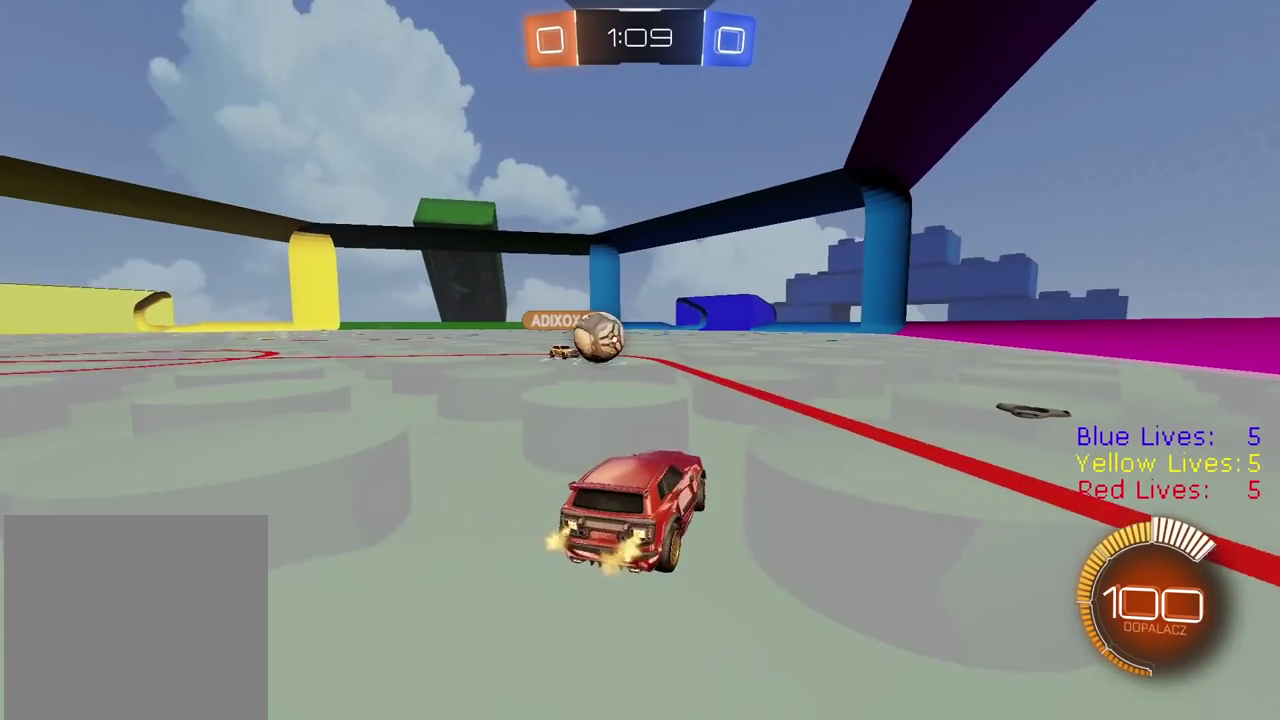
{"buttons": ["R2"], "left_stick": "center", "right_stick": "center", "events": [[33, "L1", "up"], [283, "left_stick", "center"]]}
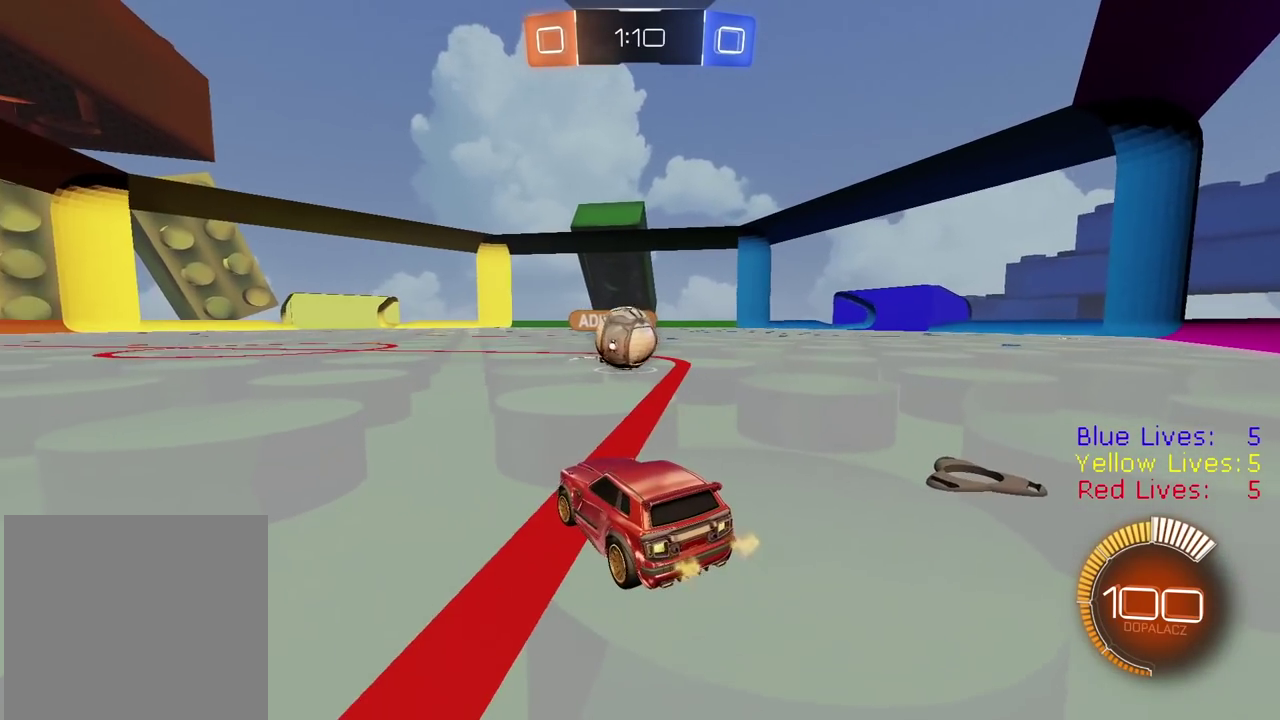
{"buttons": ["R2"], "left_stick": "left", "right_stick": "center", "events": [[217, "left_stick", "right"], [267, "left_stick", "center"], [383, "left_stick", "left"]]}
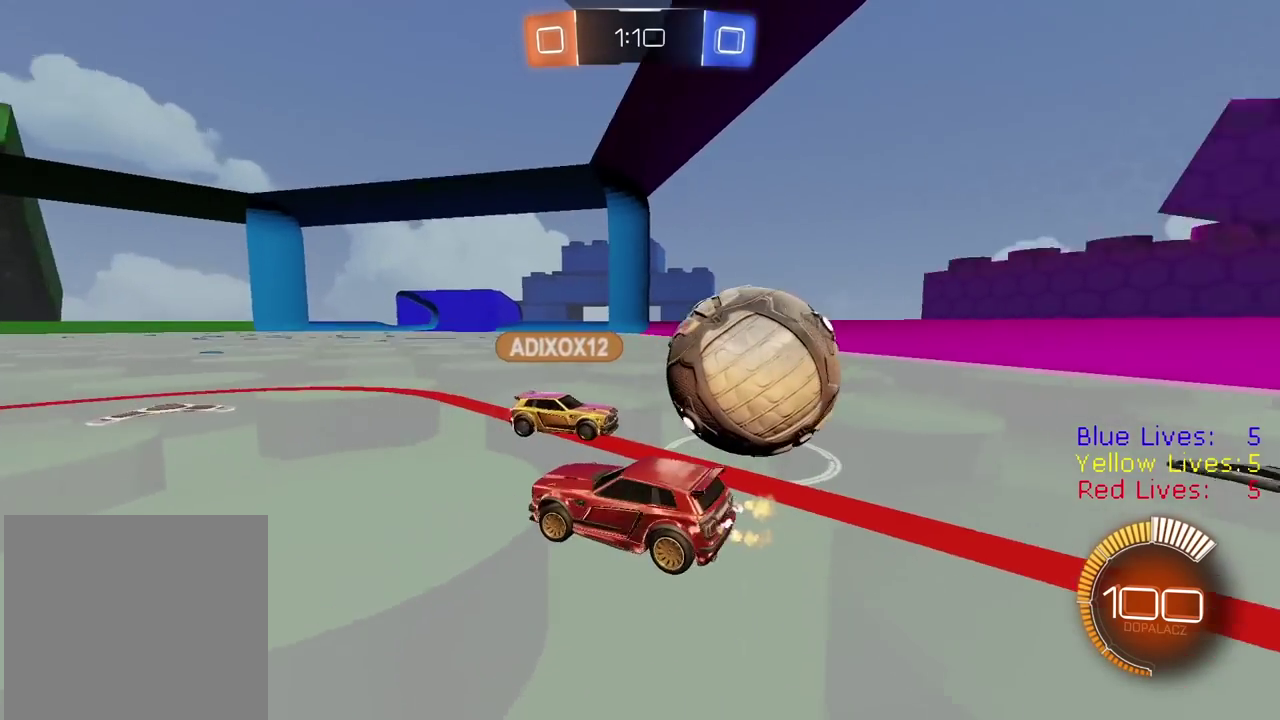
{"buttons": ["R2"], "left_stick": "down-left", "right_stick": "center"}
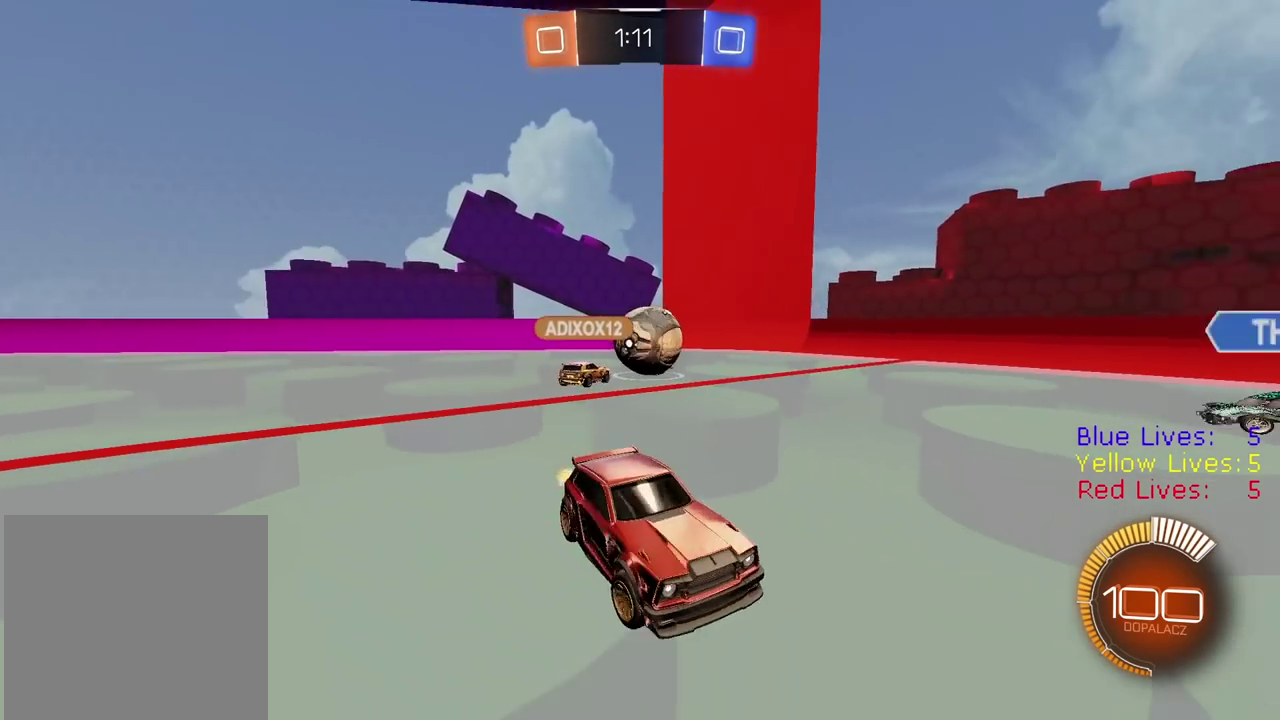
{"buttons": ["R2"], "left_stick": "center", "right_stick": "center"}
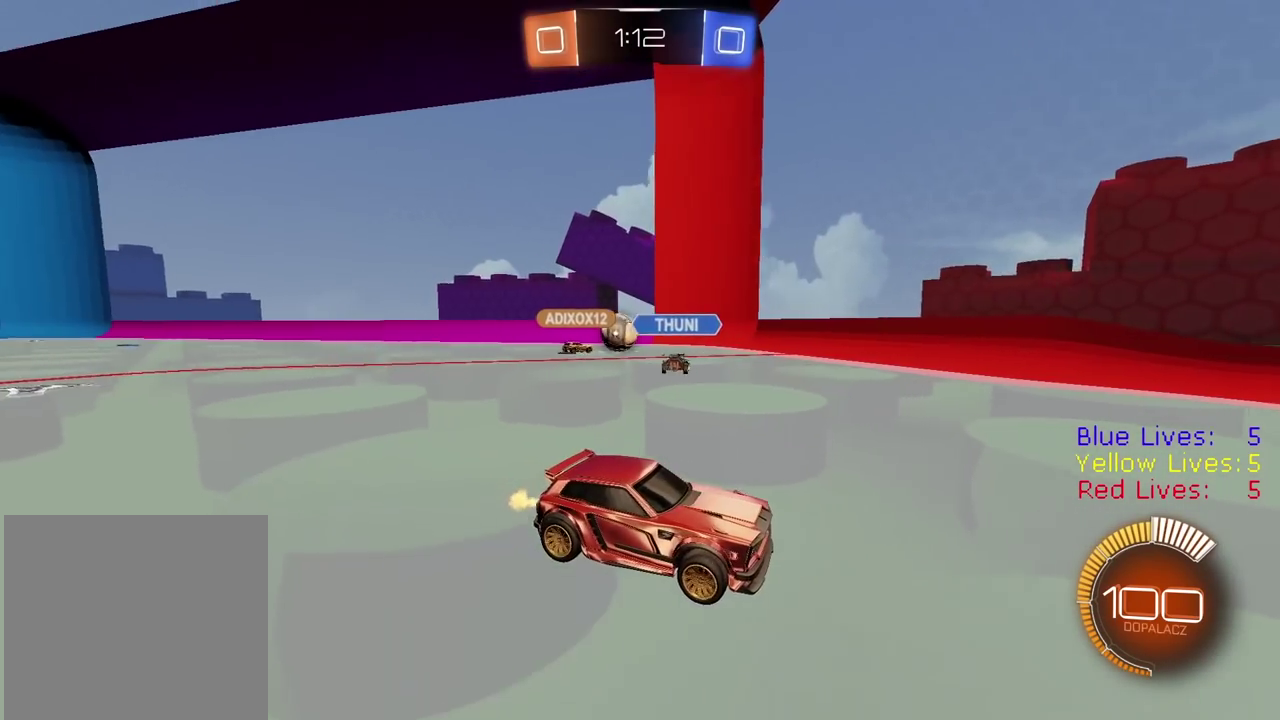
{"buttons": ["R2"], "left_stick": "center", "right_stick": "center", "events": [[250, "left_stick", "right"], [483, "left_stick", "center"]]}
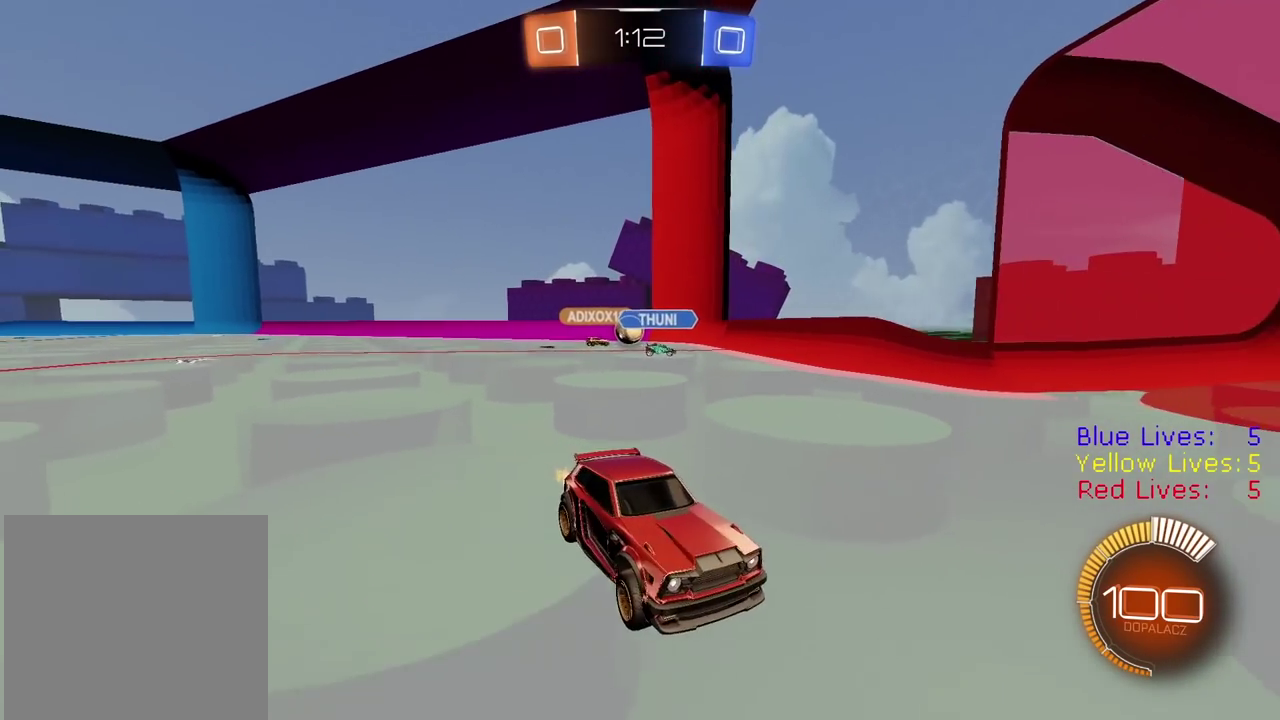
{"buttons": ["L1", "R2"], "left_stick": "left", "right_stick": "center", "events": [[167, "left_stick", "left"], [383, "L1", "down"]]}
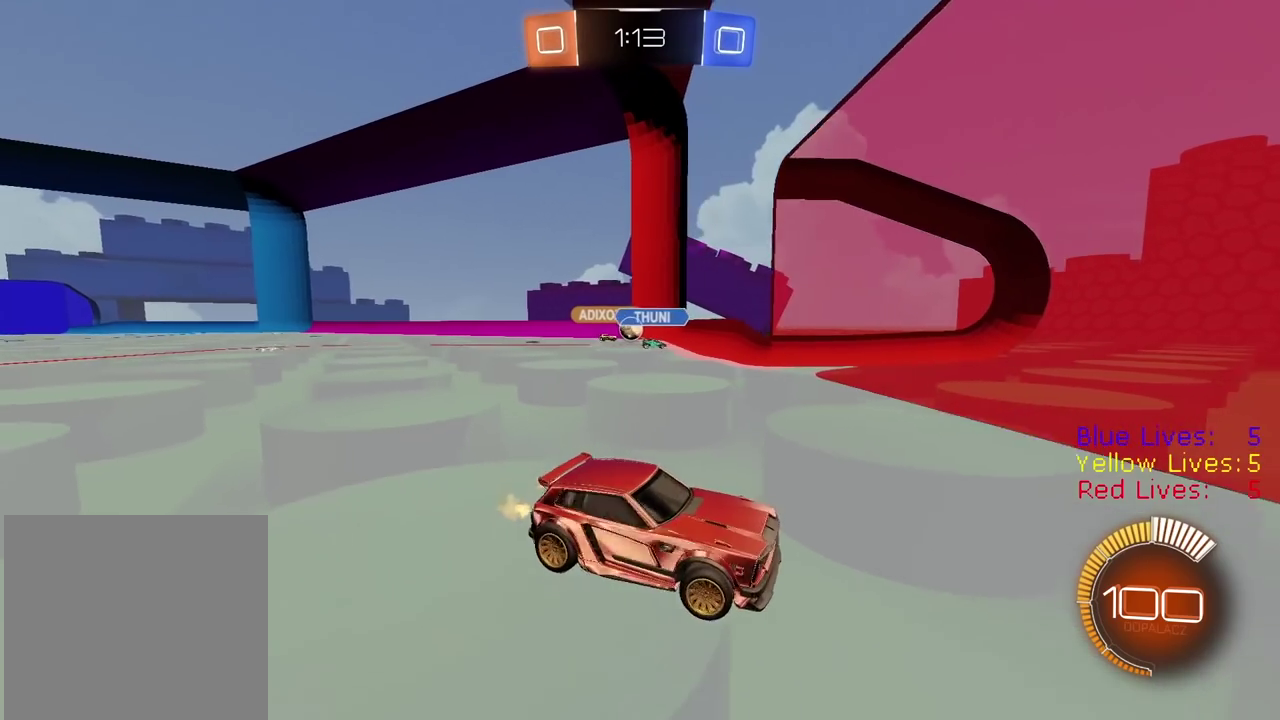
{"buttons": ["R2"], "left_stick": "left", "right_stick": "center", "events": [[50, "L1", "up"]]}
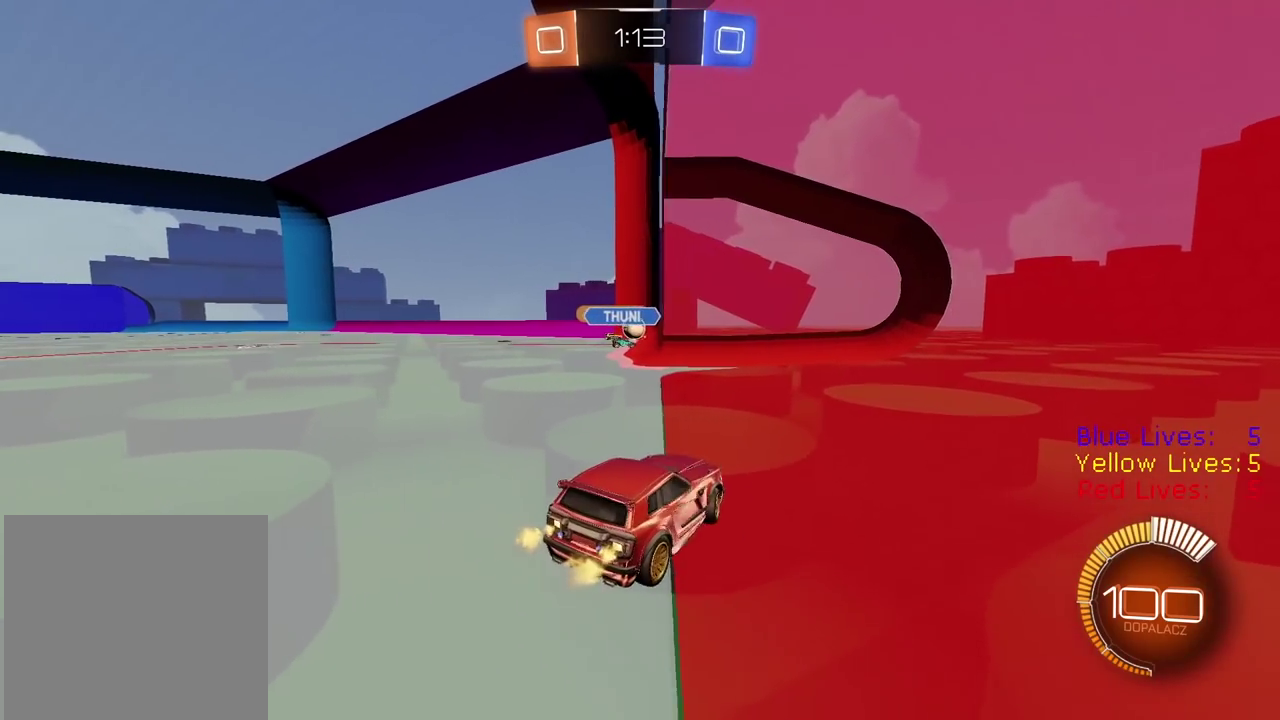
{"buttons": ["R2"], "left_stick": "center", "right_stick": "center", "events": [[400, "left_stick", "center"]]}
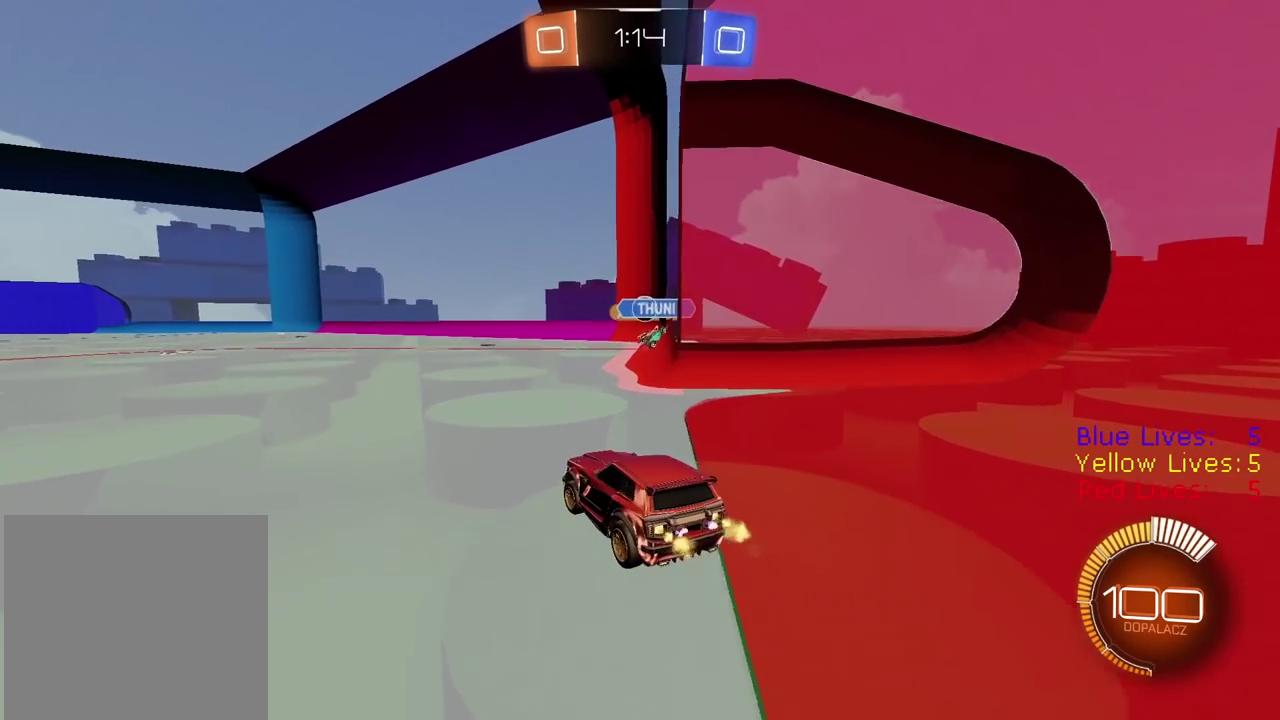
{"buttons": ["R2"], "left_stick": "down-left", "right_stick": "center", "events": [[383, "left_stick", "down-left"]]}
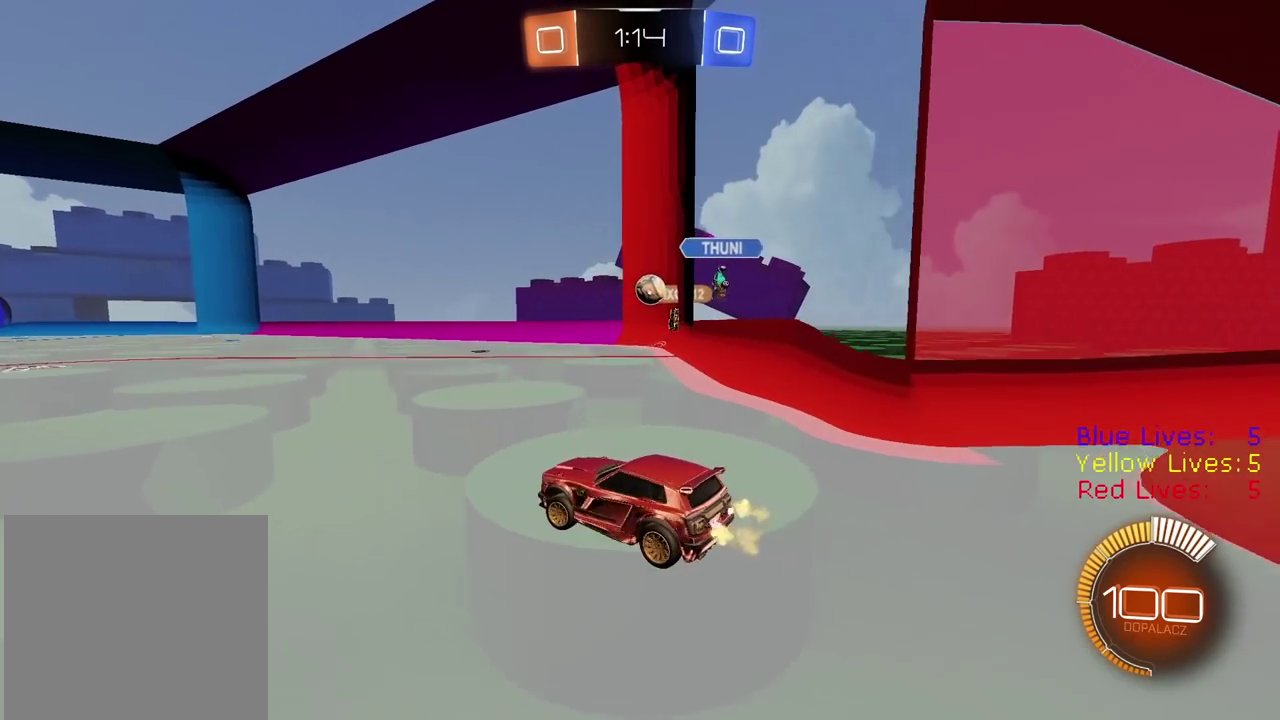
{"buttons": ["R2"], "left_stick": "down-left", "right_stick": "center", "events": []}
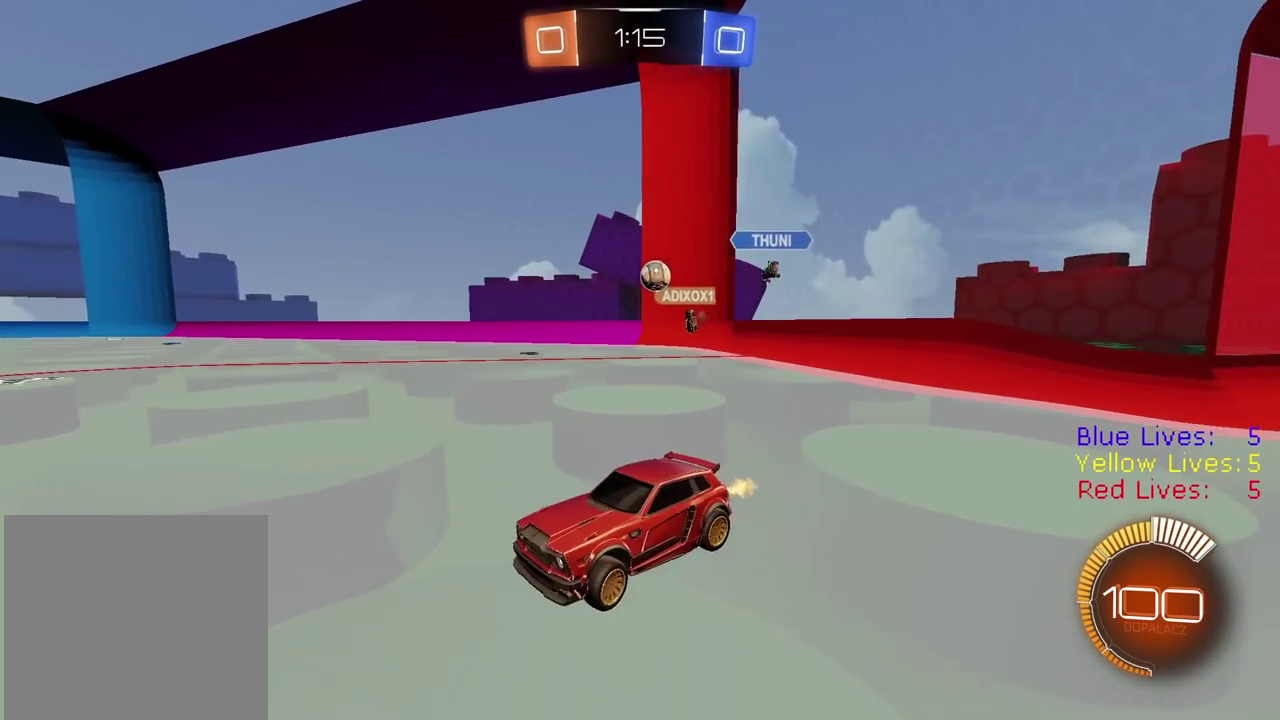
{"buttons": ["CIRCLE", "R2"], "left_stick": "down-left", "right_stick": "center", "events": [[267, "CIRCLE", "down"]]}
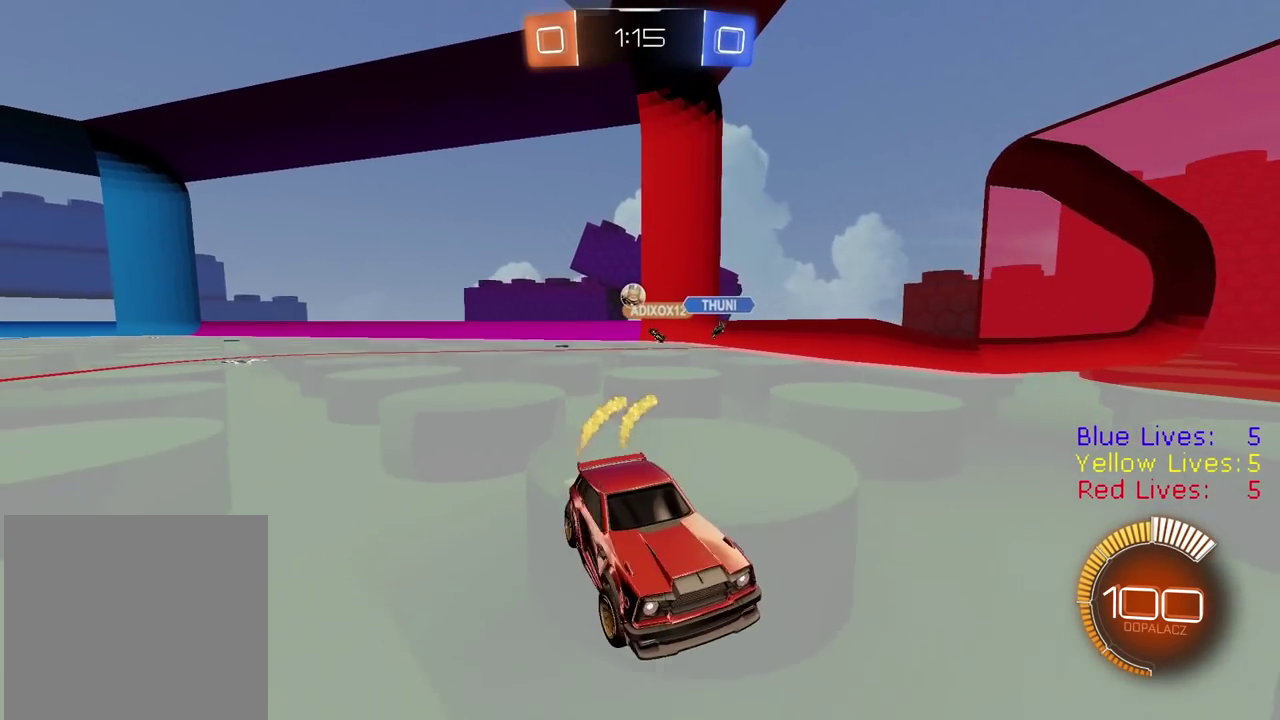
{"buttons": ["L1", "R2"], "left_stick": "left", "right_stick": "center", "events": [[117, "CIRCLE", "up"], [367, "L1", "down"], [467, "left_stick", "left"]]}
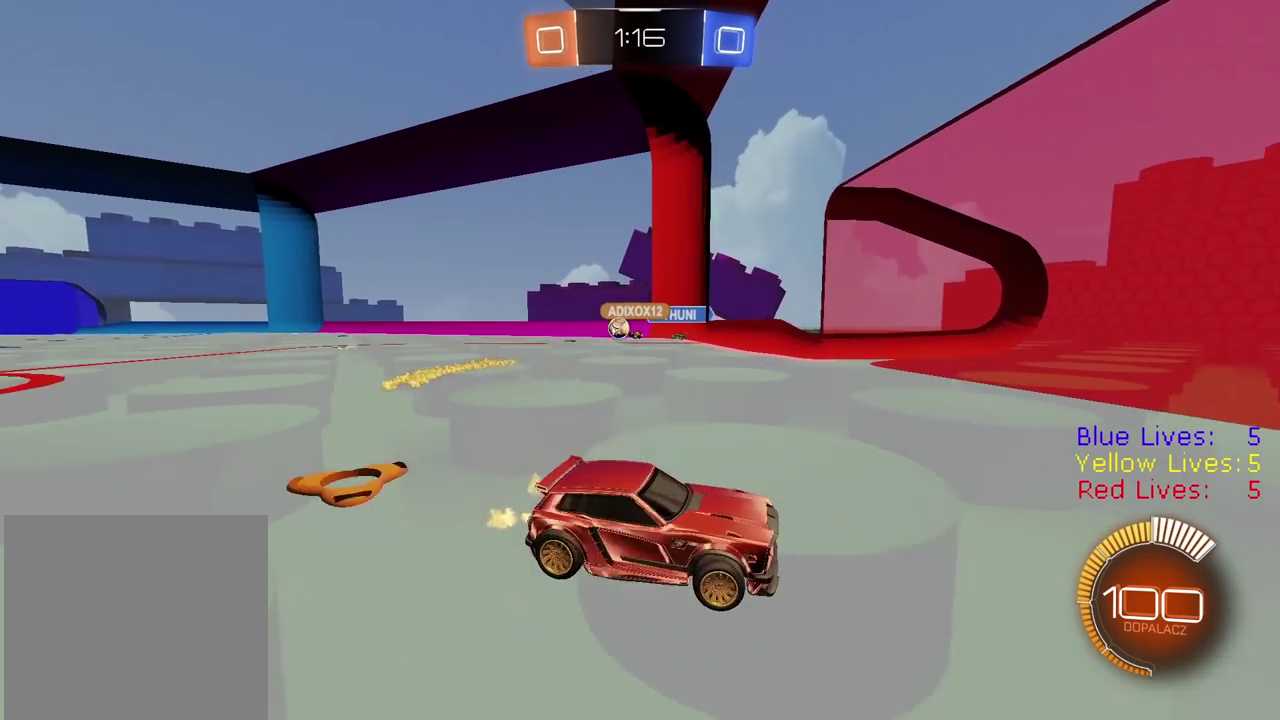
{"buttons": ["R2"], "left_stick": "center", "right_stick": "center", "events": [[83, "L1", "up"], [367, "left_stick", "center"]]}
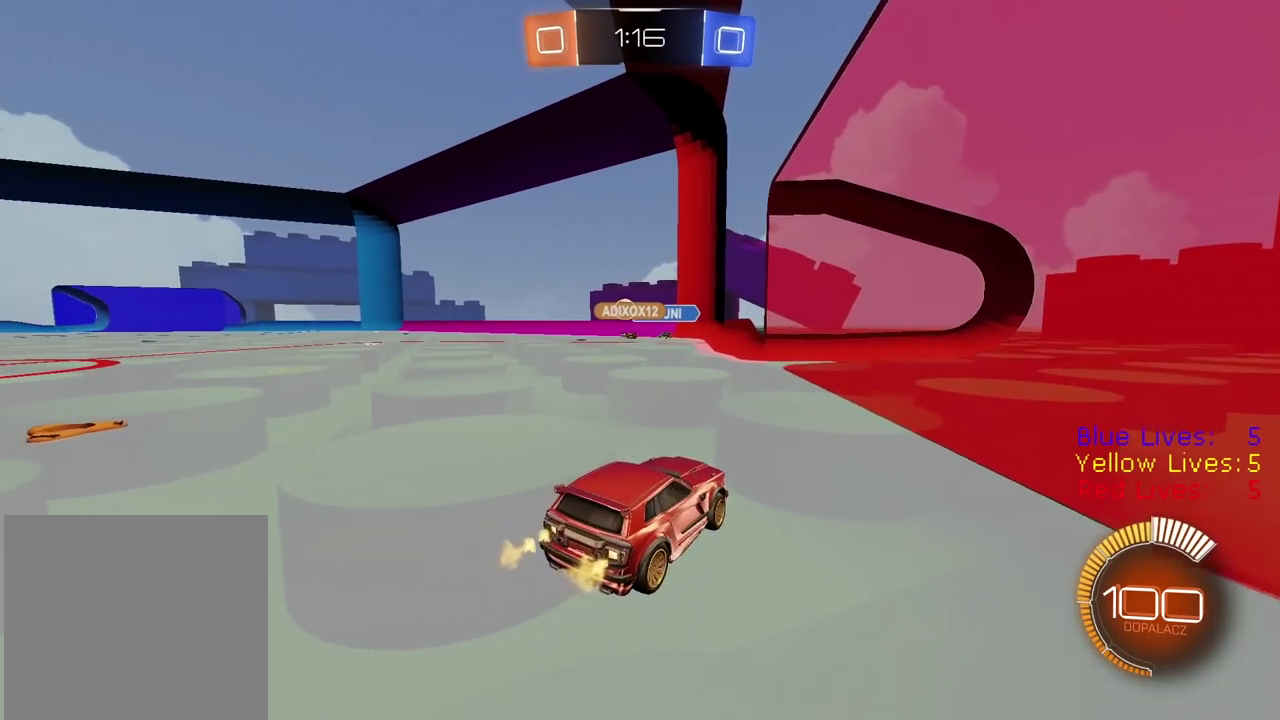
{"buttons": ["R2"], "left_stick": "center", "right_stick": "center", "events": [[250, "left_stick", "left"], [383, "left_stick", "center"]]}
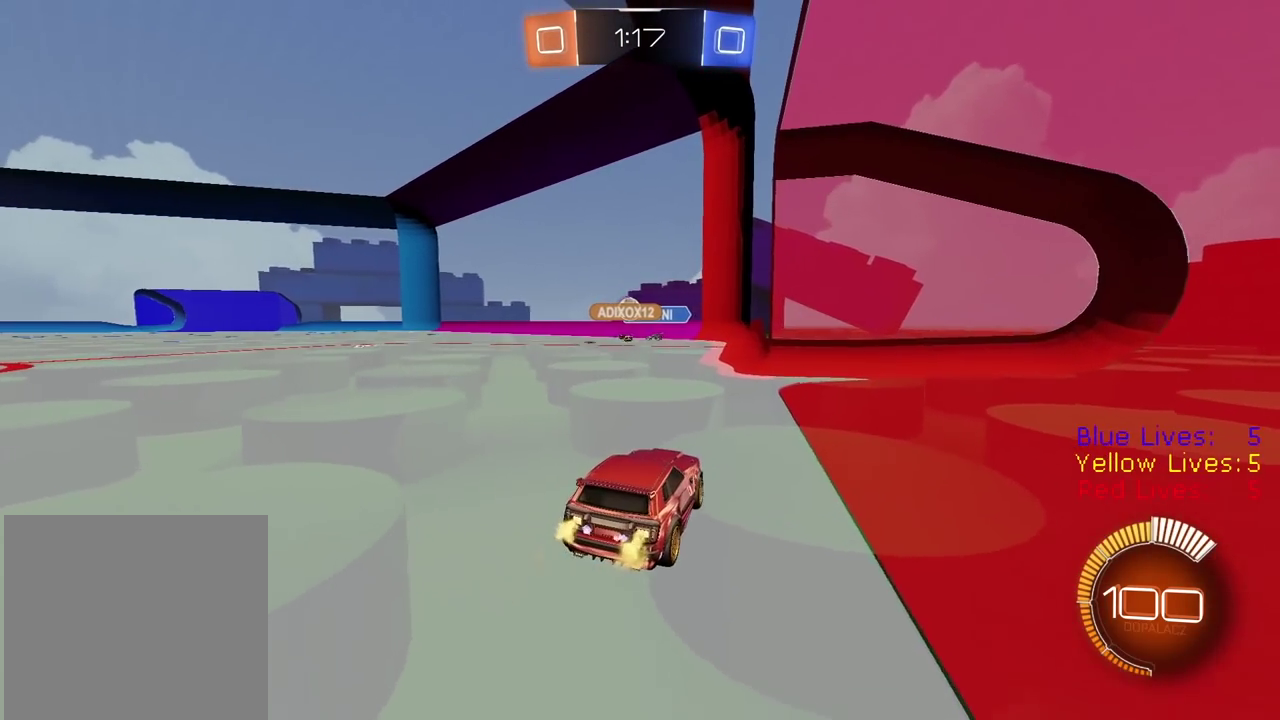
{"buttons": ["R2"], "left_stick": "left", "right_stick": "center", "events": [[250, "left_stick", "left"]]}
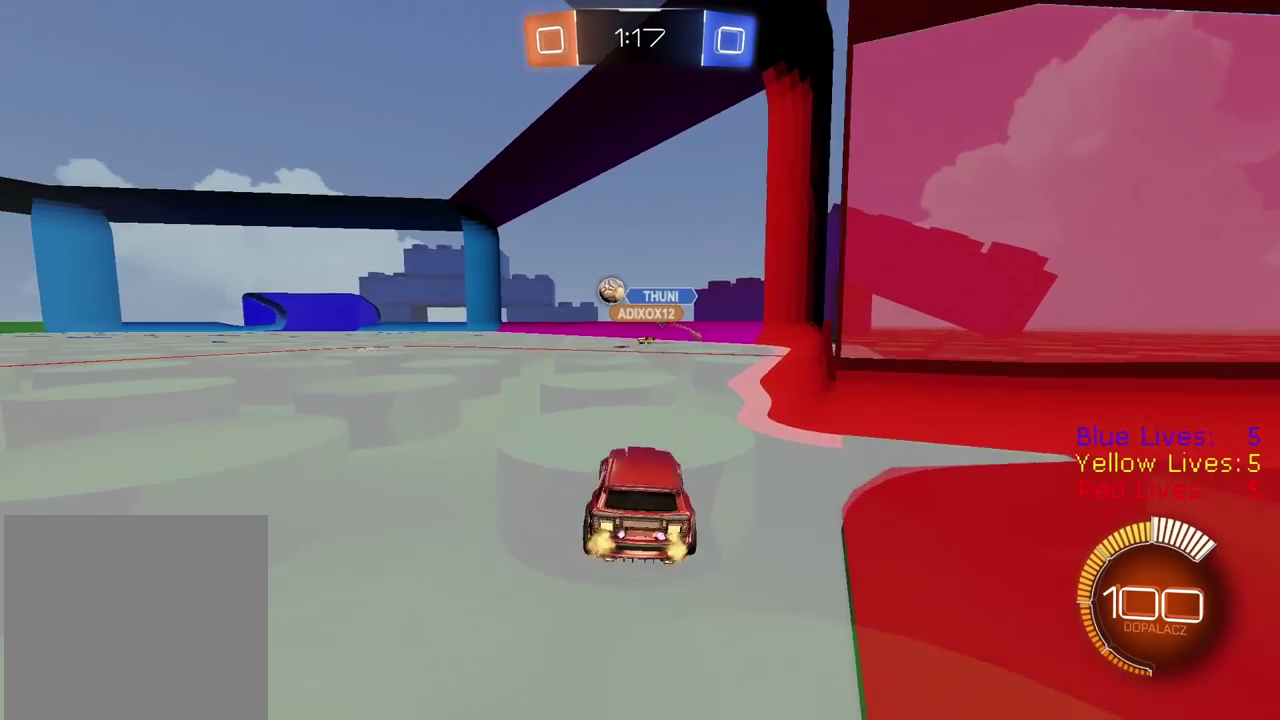
{"buttons": ["CIRCLE", "R2"], "left_stick": "center", "right_stick": "center", "events": [[67, "L1", "down"], [200, "CIRCLE", "down"], [200, "L1", "up"], [217, "left_stick", "center"]]}